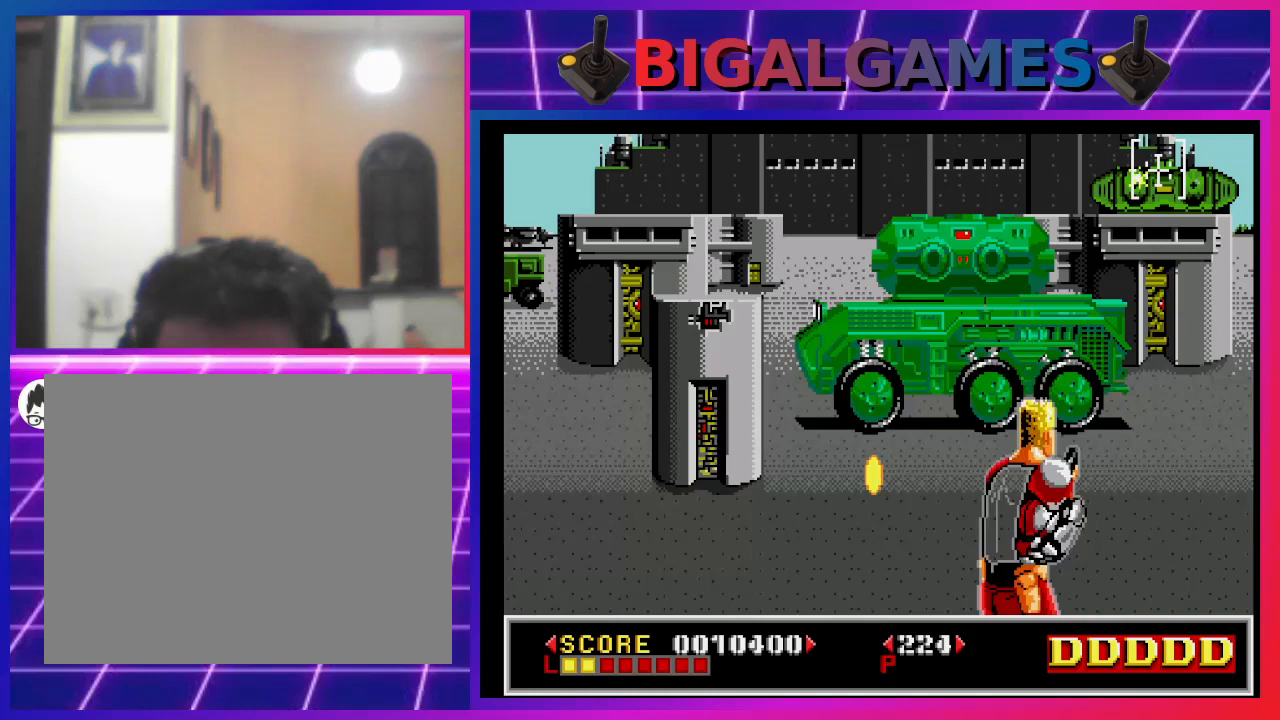
Gameplay with a controller (PlayStation layout); each line is a JSON object with the inputs held at the frame after it. "events" lists button and stick changes between this image and that frame as [ms after this image, input, new state], when the widget could be followed in between. Not read: L1.
{"buttons": ["SQUARE"], "left_stick": "center", "right_stick": "center", "events": [[100, "SQUARE", "down"], [200, "SQUARE", "up"], [300, "SQUARE", "down"], [333, "DPAD_DOWN", "down"], [367, "SQUARE", "up"], [400, "DPAD_DOWN", "up"], [467, "SQUARE", "down"]]}
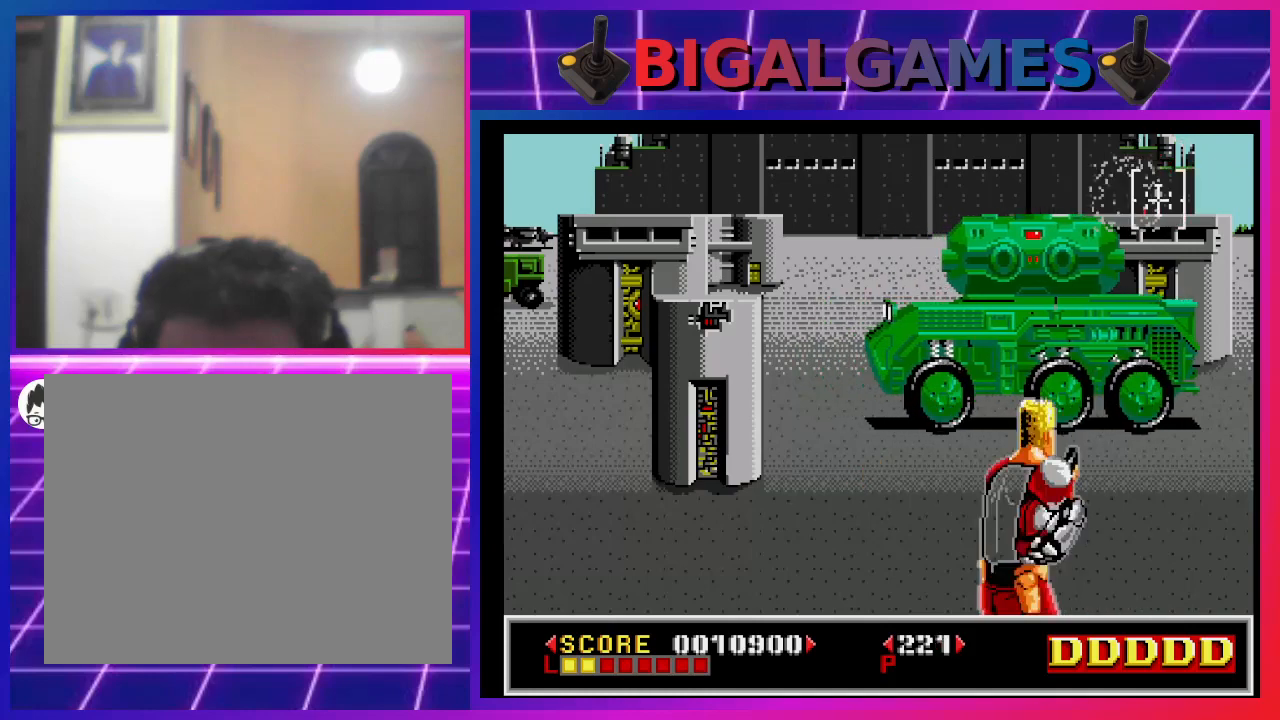
{"buttons": ["SQUARE", "DPAD_DOWN"], "left_stick": "center", "right_stick": "center", "events": [[67, "SQUARE", "up"], [133, "DPAD_LEFT", "down"], [133, "SQUARE", "down"], [233, "DPAD_LEFT", "up"], [233, "SQUARE", "up"], [300, "SQUARE", "down"], [400, "SQUARE", "up"], [500, "DPAD_DOWN", "down"], [500, "SQUARE", "down"]]}
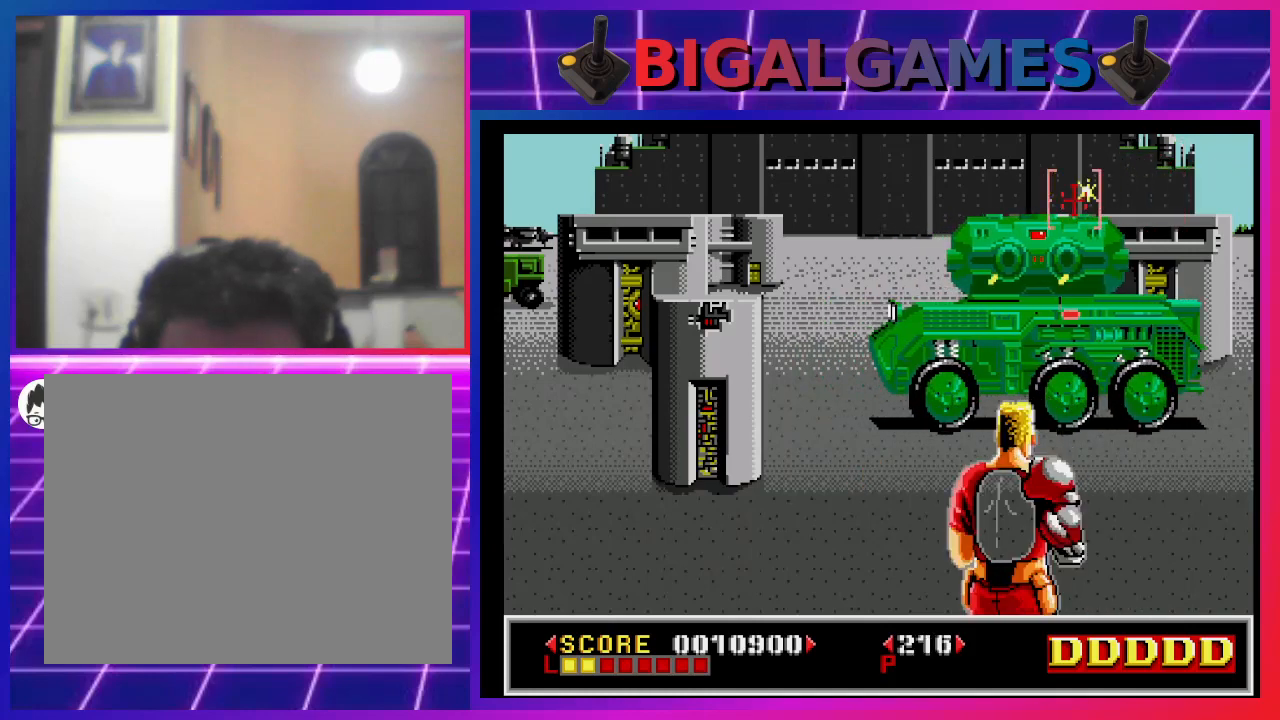
{"buttons": ["SQUARE", "DPAD_LEFT"], "left_stick": "center", "right_stick": "center", "events": [[67, "SQUARE", "up"], [100, "DPAD_DOWN", "up"], [167, "DPAD_DOWN", "down"], [167, "SQUARE", "down"], [233, "DPAD_DOWN", "up"], [233, "SQUARE", "up"], [367, "SQUARE", "down"], [400, "SQUARE", "up"], [433, "DPAD_LEFT", "down"], [500, "SQUARE", "down"]]}
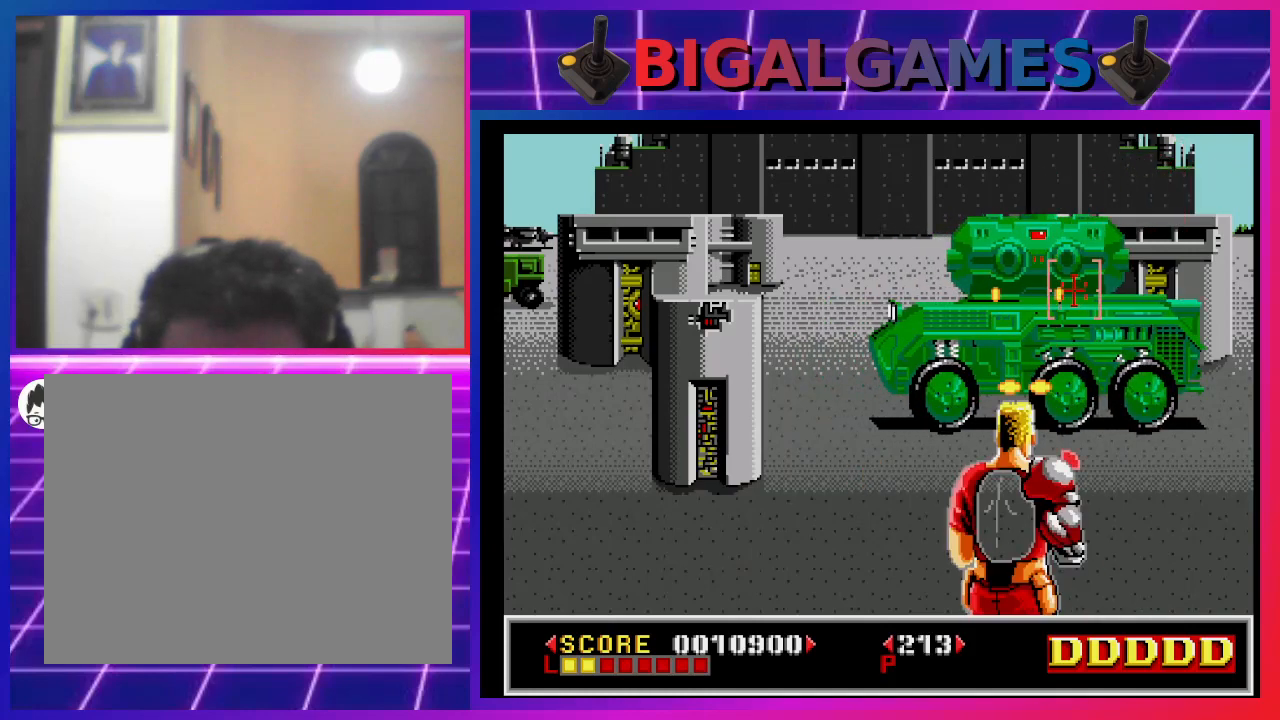
{"buttons": ["DPAD_LEFT"], "left_stick": "center", "right_stick": "center", "events": [[33, "DPAD_LEFT", "up"], [100, "DPAD_LEFT", "down"], [100, "SQUARE", "up"]]}
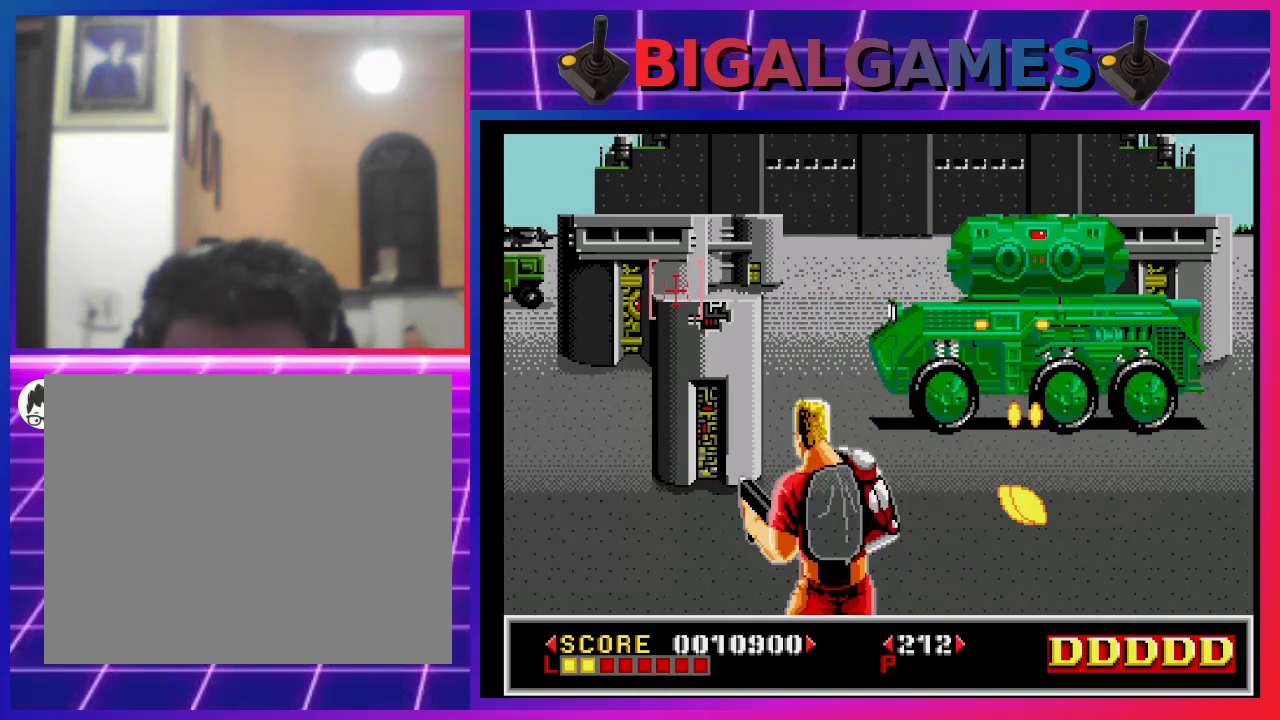
{"buttons": ["DPAD_RIGHT"], "left_stick": "center", "right_stick": "center", "events": [[200, "DPAD_LEFT", "up"], [400, "DPAD_RIGHT", "down"]]}
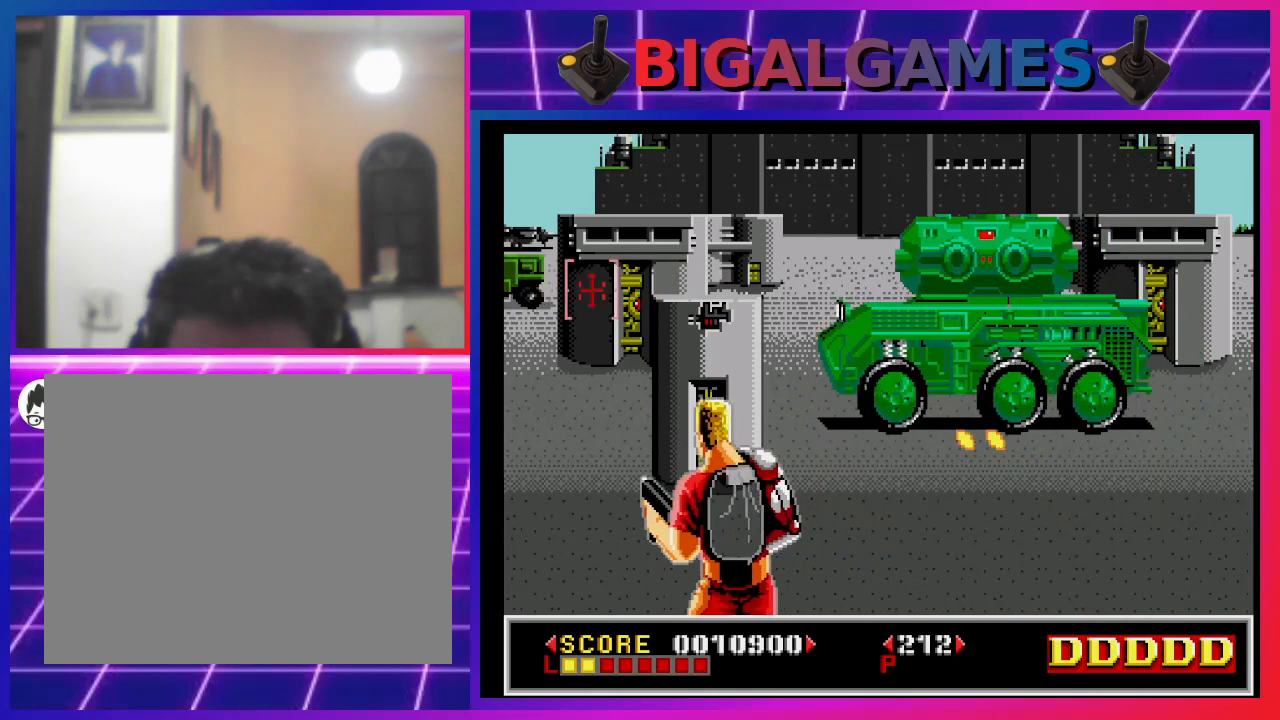
{"buttons": ["DPAD_RIGHT"], "left_stick": "center", "right_stick": "center", "events": [[233, "DPAD_RIGHT", "up"], [233, "SQUARE", "down"], [300, "SQUARE", "up"], [367, "SQUARE", "down"], [433, "DPAD_RIGHT", "down"], [467, "SQUARE", "up"]]}
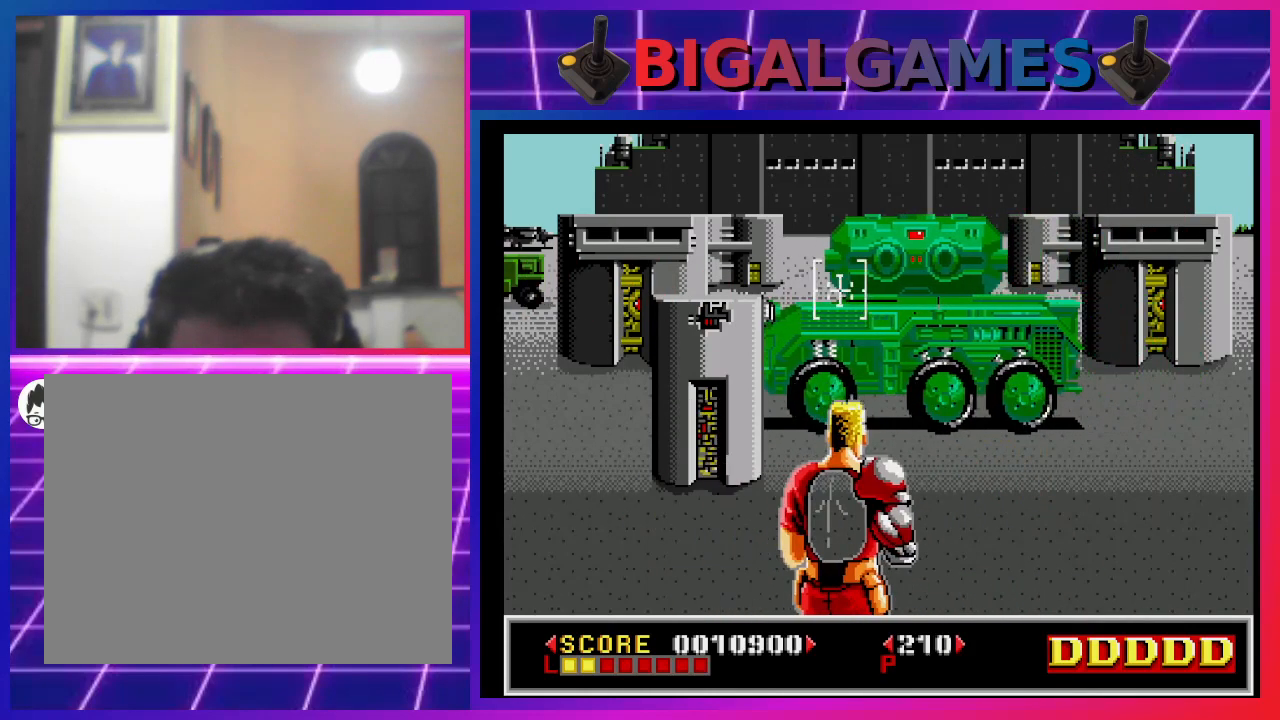
{"buttons": [], "left_stick": "center", "right_stick": "center", "events": [[67, "DPAD_RIGHT", "up"], [67, "SQUARE", "down"], [100, "SQUARE", "up"], [200, "SQUARE", "down"], [267, "SQUARE", "up"], [367, "DPAD_LEFT", "down"], [367, "SQUARE", "down"], [467, "SQUARE", "up"], [500, "DPAD_LEFT", "up"]]}
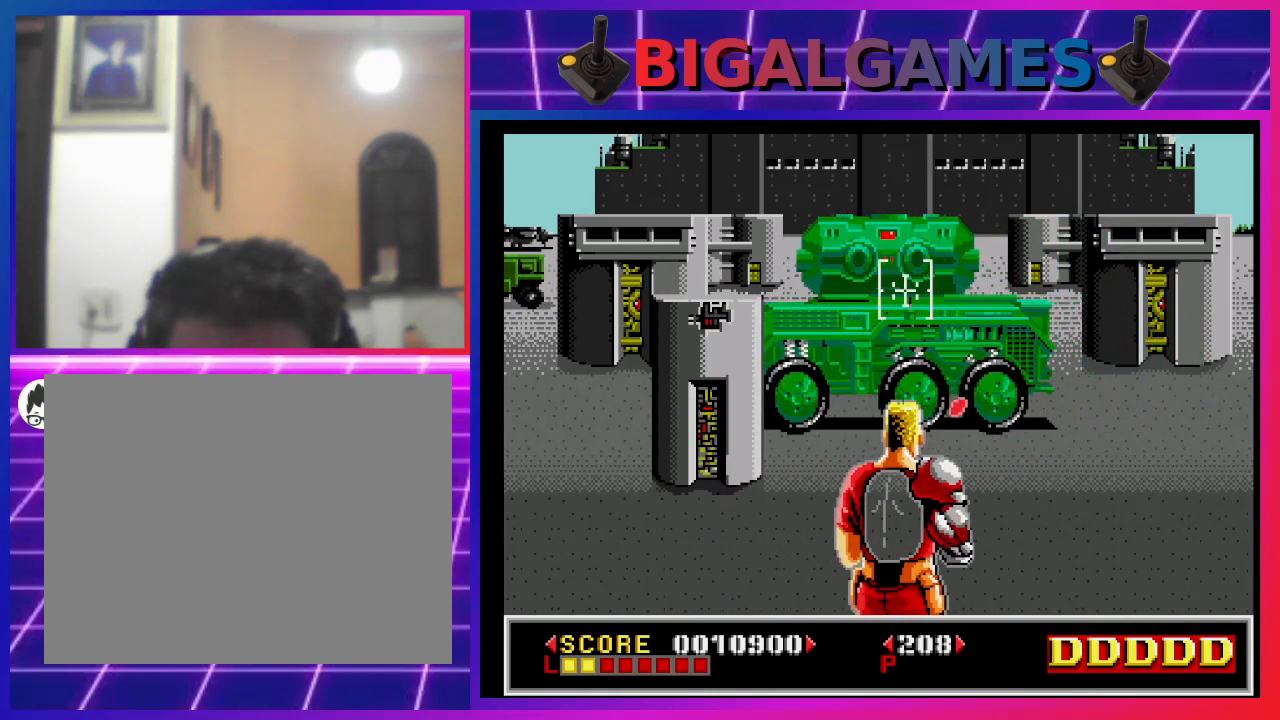
{"buttons": [], "left_stick": "center", "right_stick": "center", "events": [[33, "SQUARE", "down"], [133, "SQUARE", "up"], [233, "SQUARE", "down"], [300, "SQUARE", "up"], [400, "SQUARE", "down"], [500, "SQUARE", "up"]]}
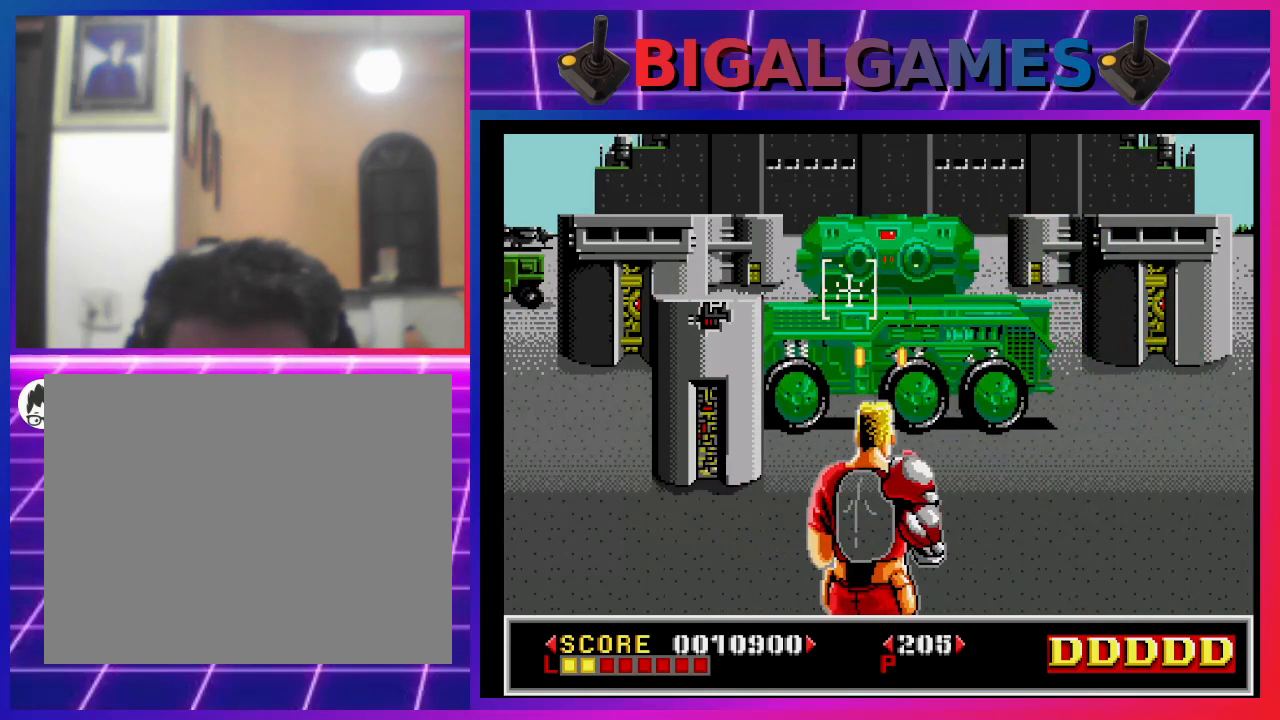
{"buttons": ["DPAD_LEFT"], "left_stick": "center", "right_stick": "center", "events": [[67, "SQUARE", "down"], [167, "SQUARE", "up"], [200, "DPAD_LEFT", "down"]]}
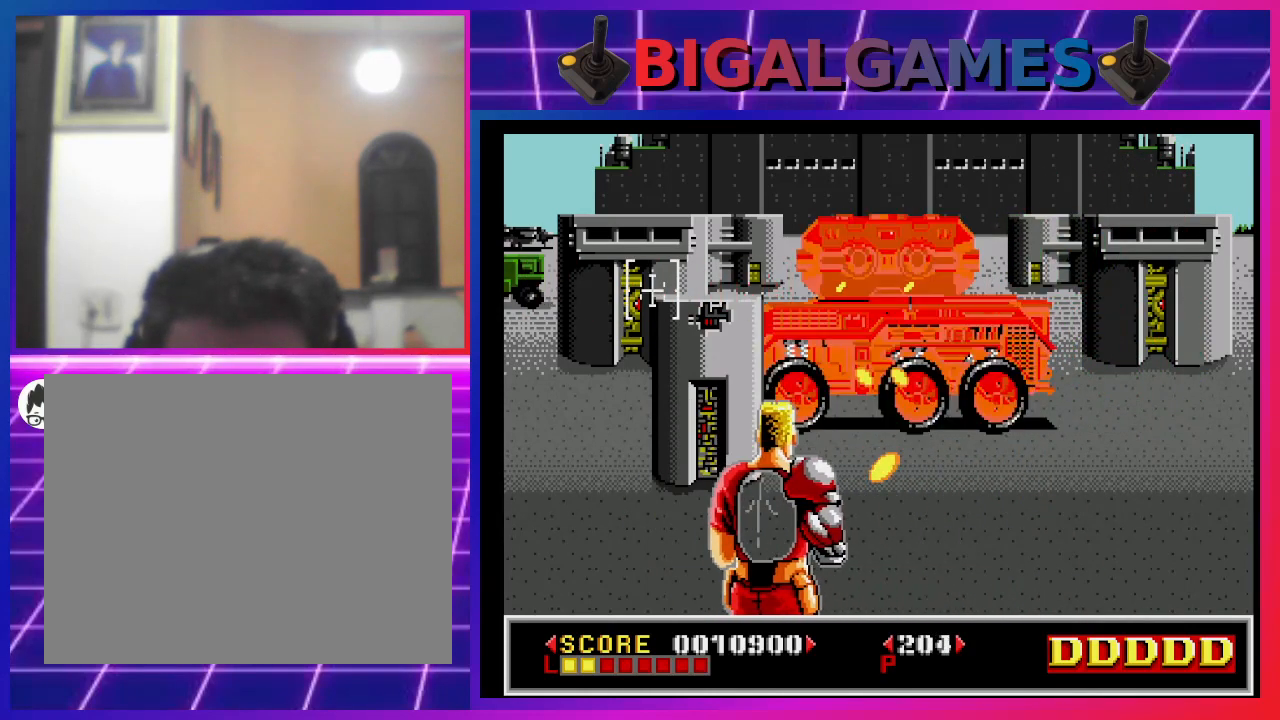
{"buttons": ["DPAD_LEFT"], "left_stick": "center", "right_stick": "center", "events": []}
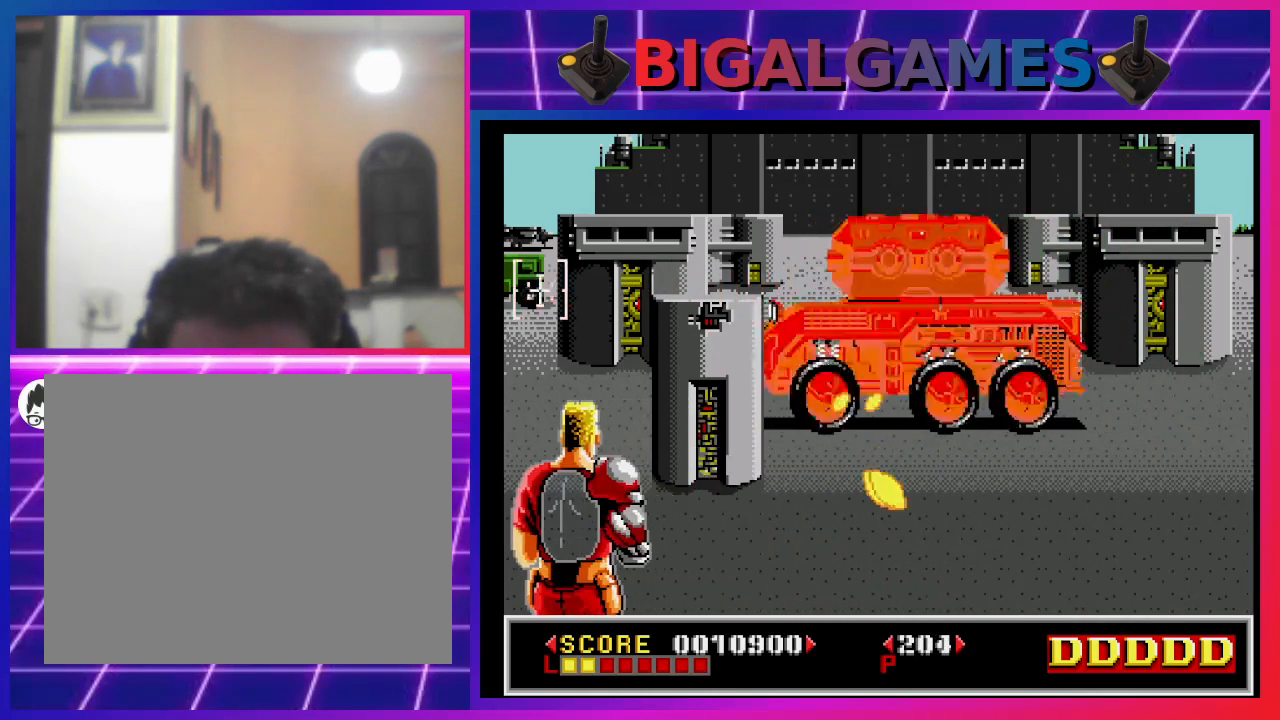
{"buttons": ["DPAD_RIGHT"], "left_stick": "center", "right_stick": "center", "events": [[267, "DPAD_LEFT", "up"], [333, "DPAD_RIGHT", "down"], [400, "SQUARE", "down"], [467, "SQUARE", "up"]]}
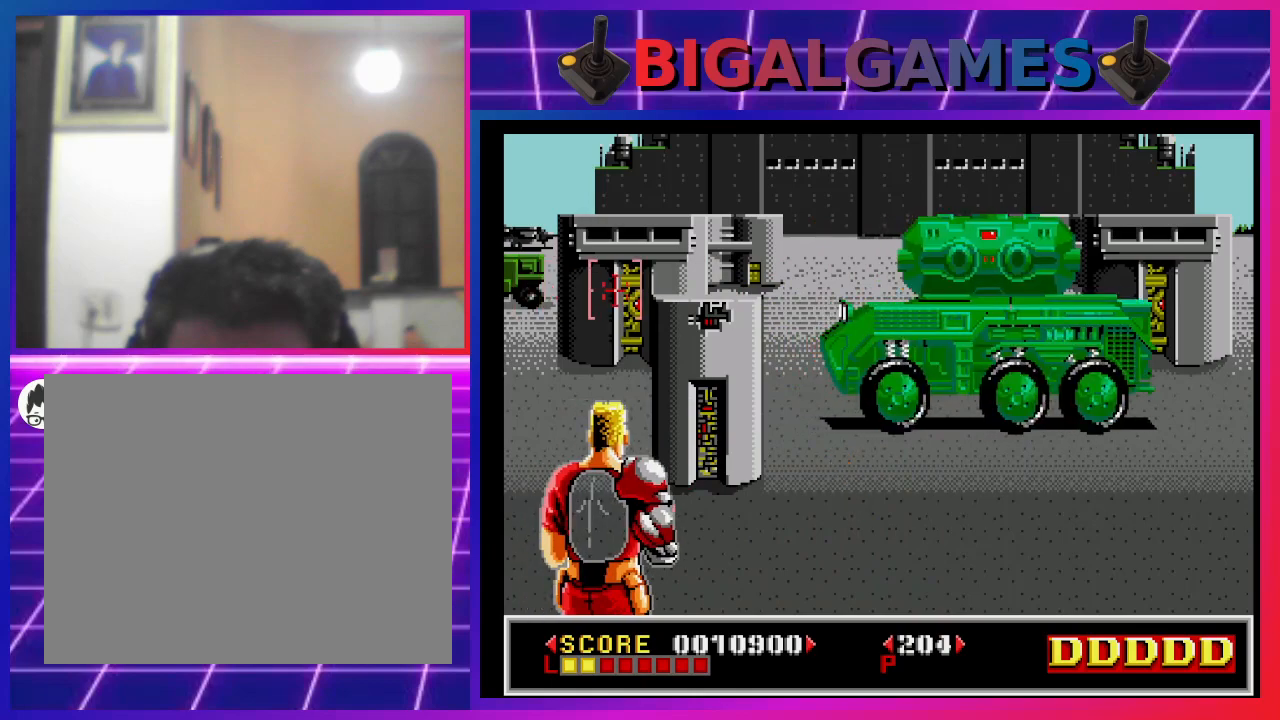
{"buttons": ["DPAD_RIGHT"], "left_stick": "center", "right_stick": "center", "events": [[67, "SQUARE", "down"], [200, "SQUARE", "up"], [267, "SQUARE", "down"], [333, "SQUARE", "up"], [433, "SQUARE", "down"], [500, "SQUARE", "up"]]}
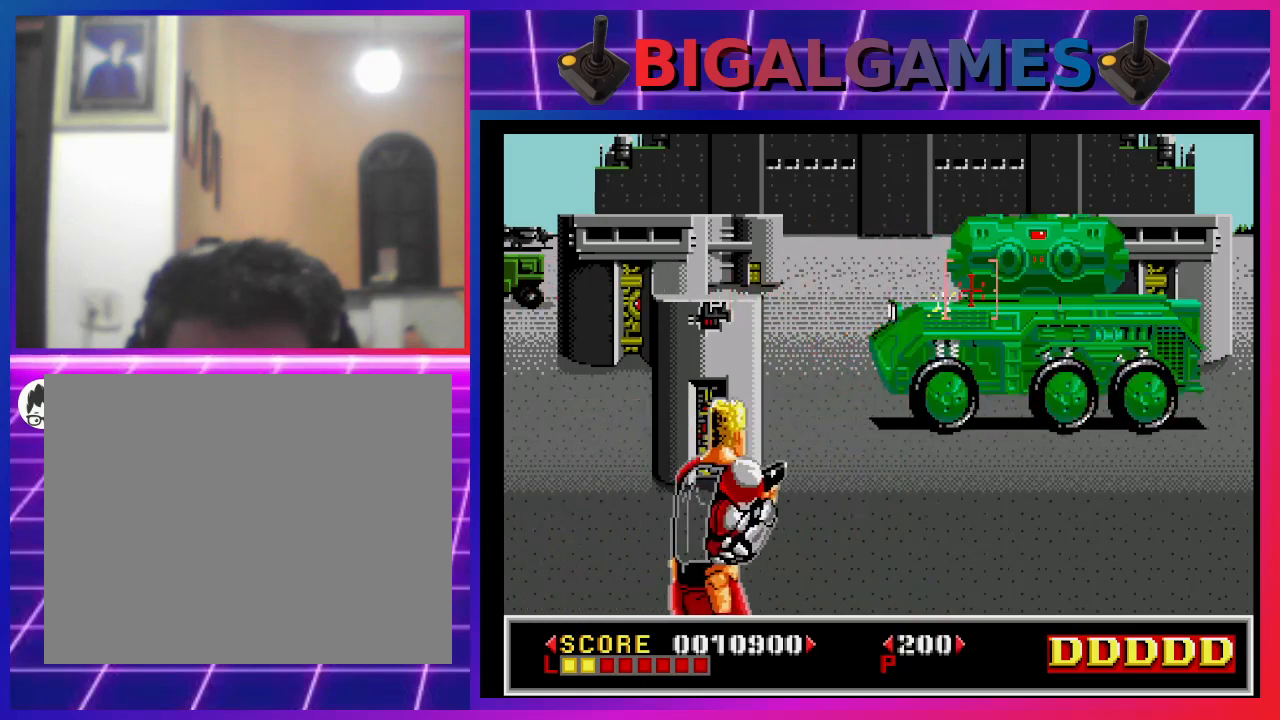
{"buttons": ["DPAD_LEFT"], "left_stick": "center", "right_stick": "center", "events": [[100, "DPAD_RIGHT", "up"], [133, "SQUARE", "down"], [167, "SQUARE", "up"], [267, "SQUARE", "down"], [333, "SQUARE", "up"], [433, "SQUARE", "down"], [500, "DPAD_LEFT", "down"], [500, "SQUARE", "up"]]}
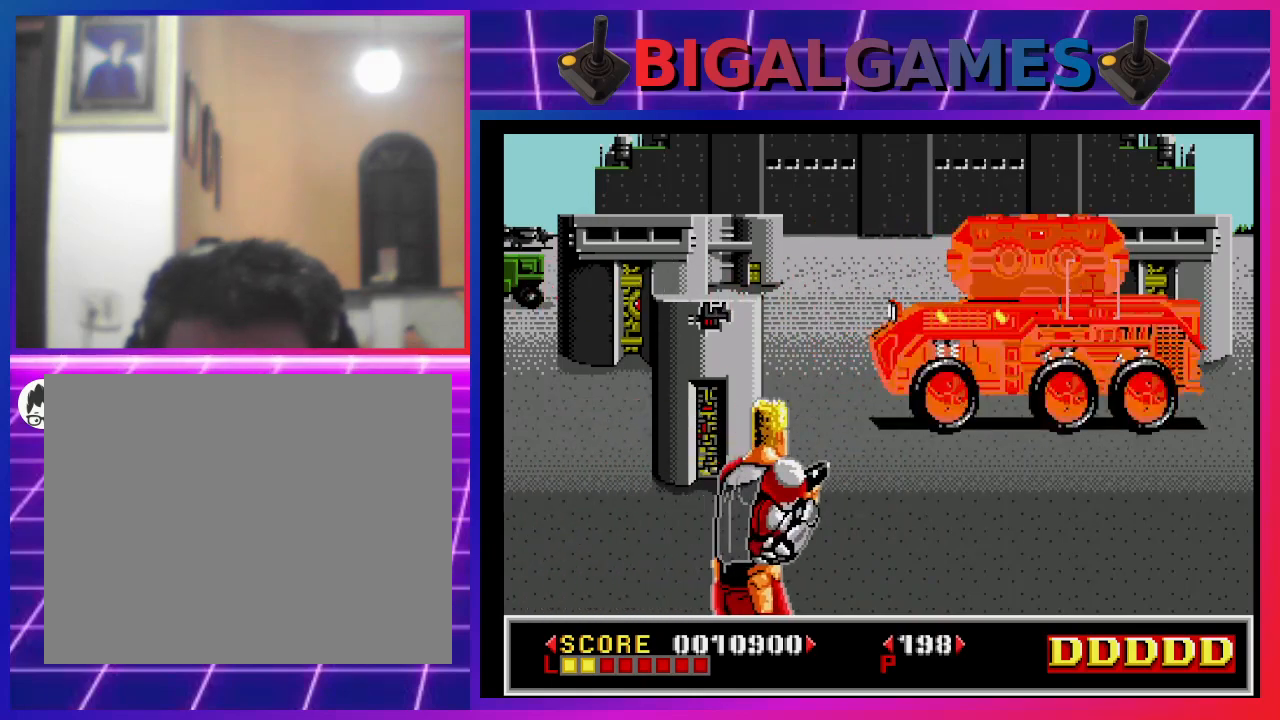
{"buttons": ["DPAD_RIGHT"], "left_stick": "center", "right_stick": "center", "events": [[100, "DPAD_LEFT", "up"], [100, "SQUARE", "down"], [167, "SQUARE", "up"], [267, "SQUARE", "down"], [333, "DPAD_RIGHT", "down"], [333, "SQUARE", "up"]]}
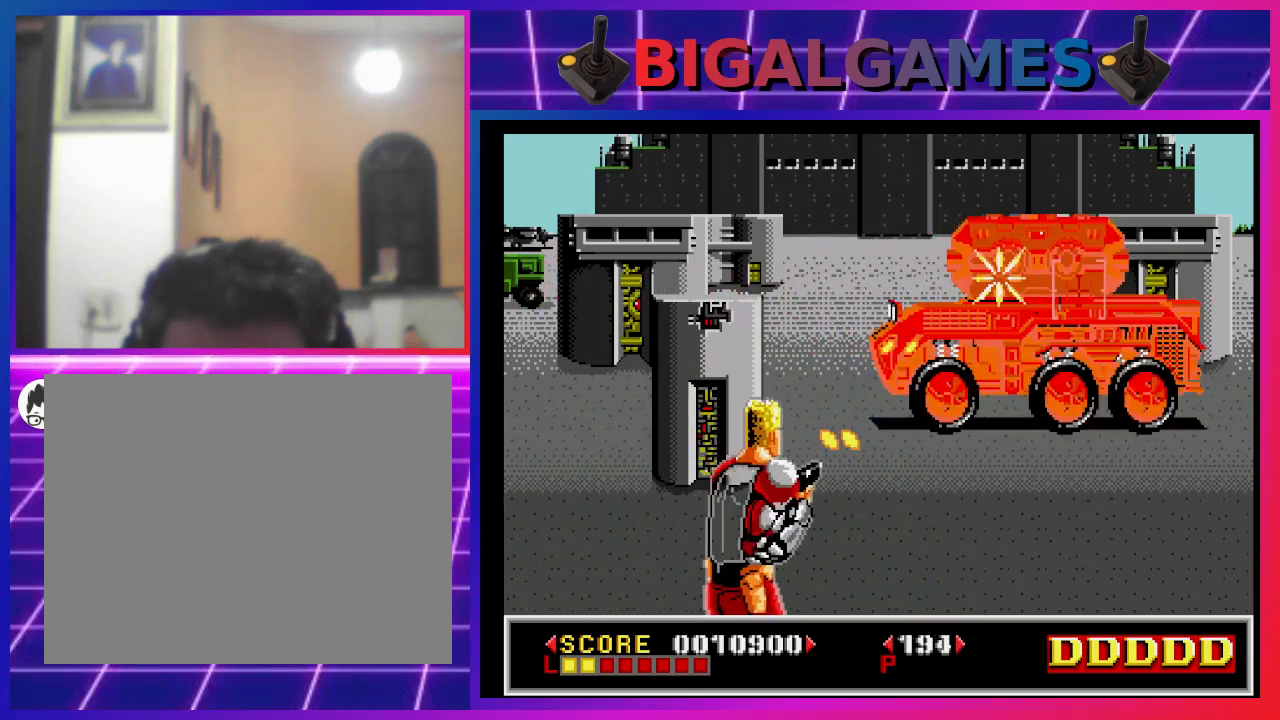
{"buttons": ["DPAD_RIGHT"], "left_stick": "center", "right_stick": "center", "events": []}
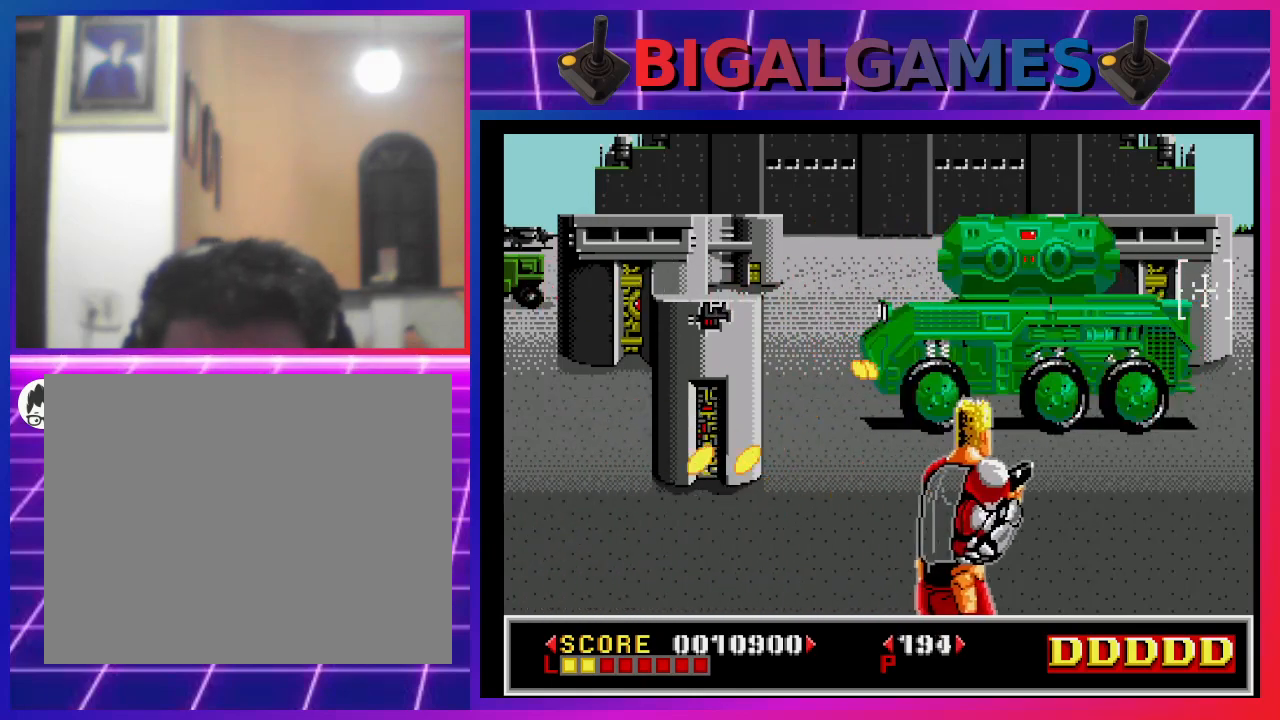
{"buttons": ["DPAD_LEFT"], "left_stick": "center", "right_stick": "center", "events": [[133, "DPAD_RIGHT", "up"], [267, "DPAD_LEFT", "down"], [267, "SQUARE", "down"], [300, "SQUARE", "up"], [400, "SQUARE", "down"], [500, "SQUARE", "up"]]}
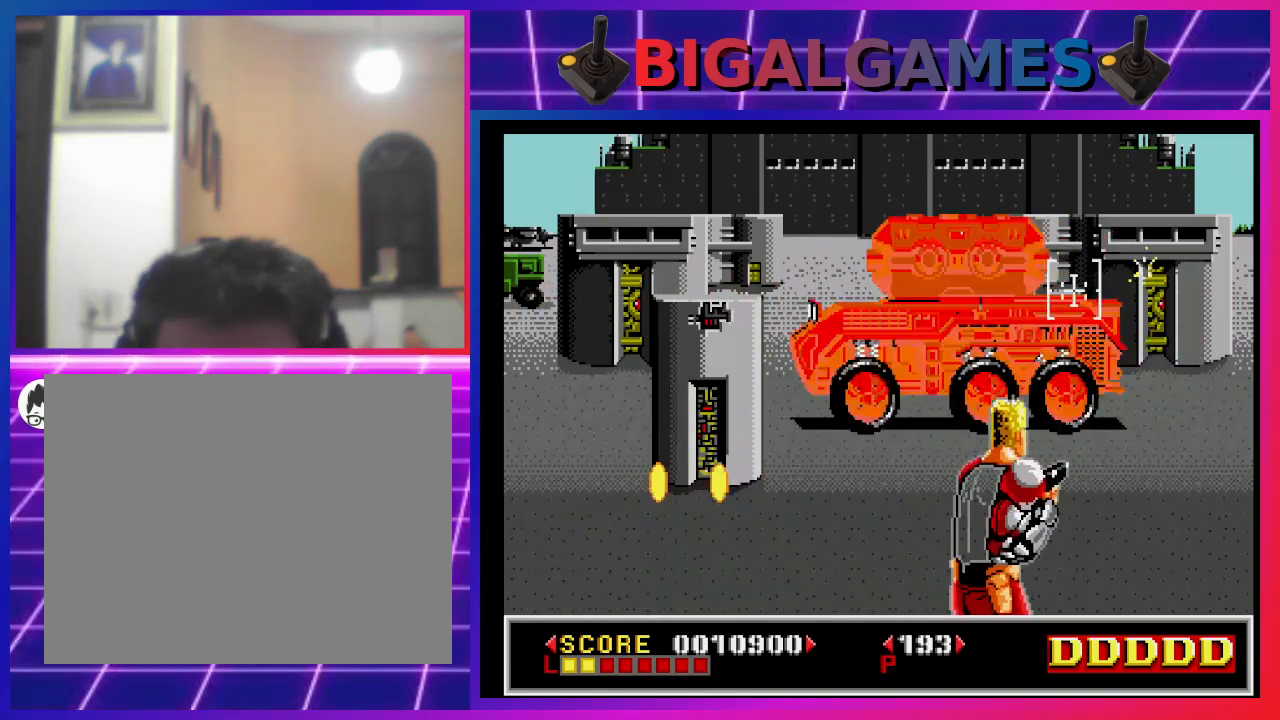
{"buttons": [], "left_stick": "center", "right_stick": "center", "events": [[100, "SQUARE", "down"], [167, "SQUARE", "up"], [267, "DPAD_LEFT", "up"], [267, "SQUARE", "down"], [333, "SQUARE", "up"], [433, "SQUARE", "down"], [500, "SQUARE", "up"]]}
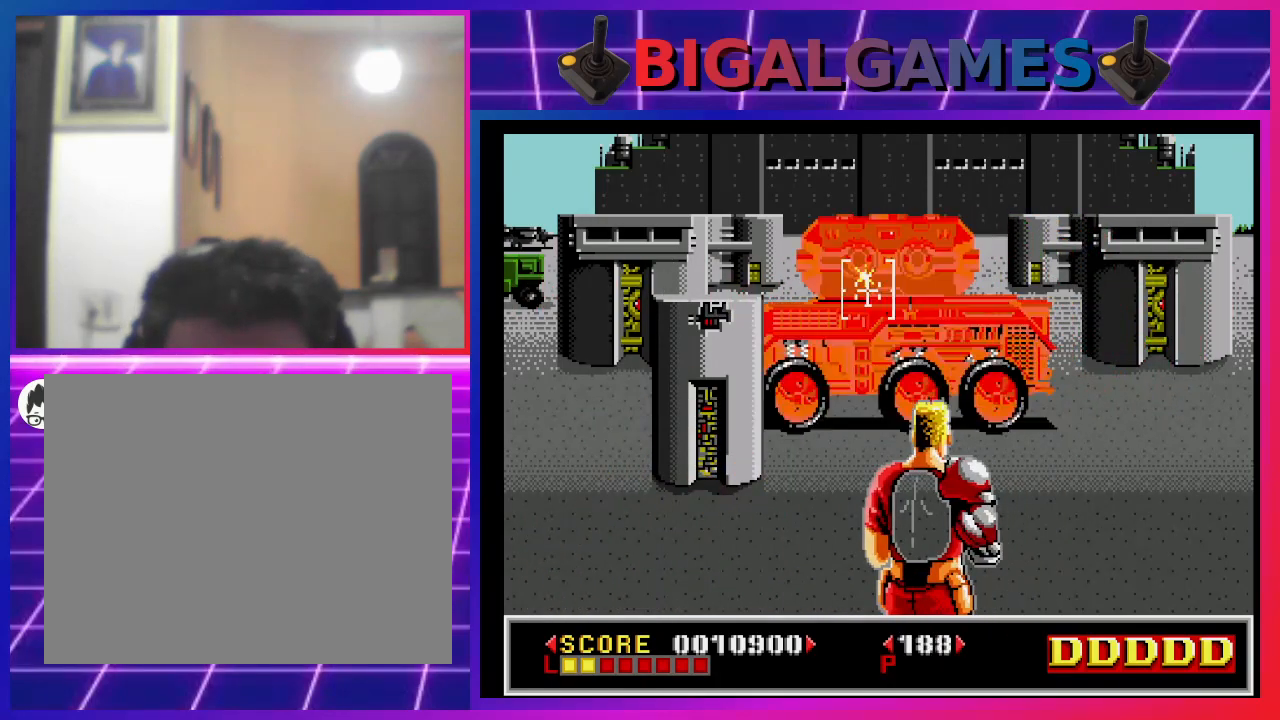
{"buttons": ["SQUARE"], "left_stick": "center", "right_stick": "center", "events": [[100, "SQUARE", "down"], [200, "SQUARE", "up"], [267, "SQUARE", "down"], [367, "SQUARE", "up"], [467, "SQUARE", "down"]]}
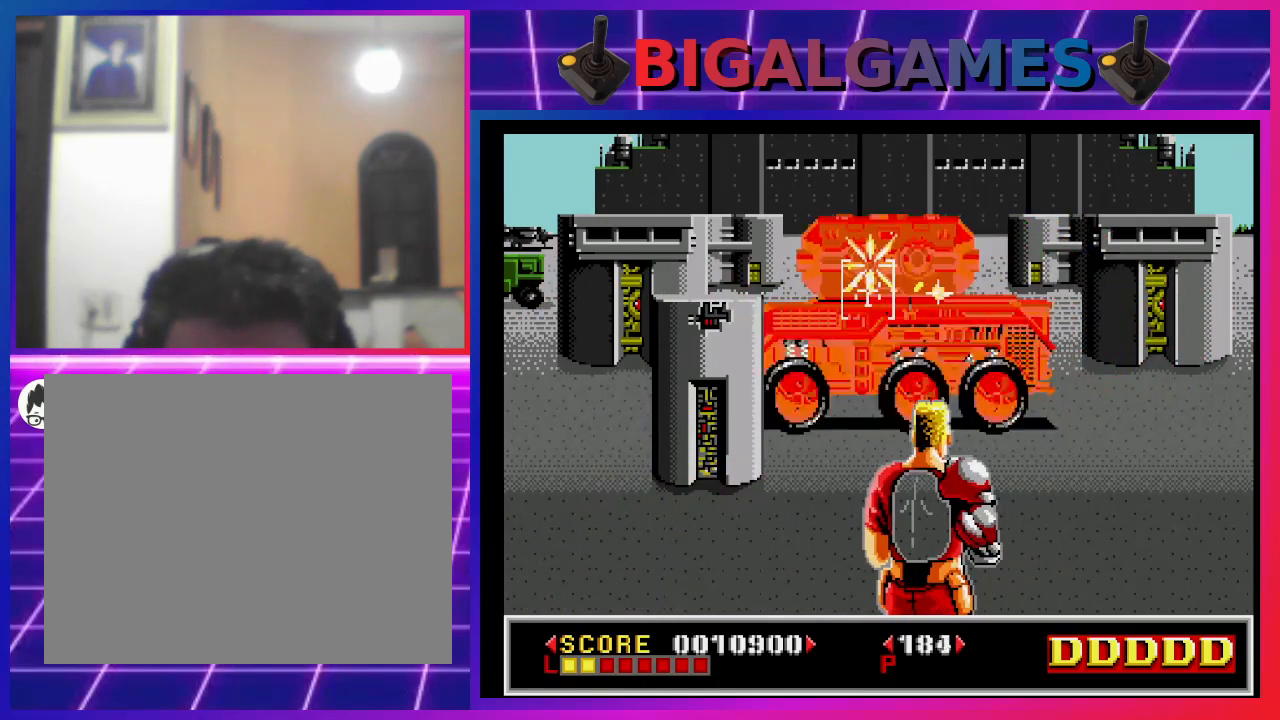
{"buttons": ["DPAD_LEFT"], "left_stick": "center", "right_stick": "center", "events": [[33, "SQUARE", "up"], [133, "SQUARE", "down"], [233, "SQUARE", "up"], [300, "SQUARE", "down"], [400, "SQUARE", "up"], [433, "DPAD_LEFT", "down"]]}
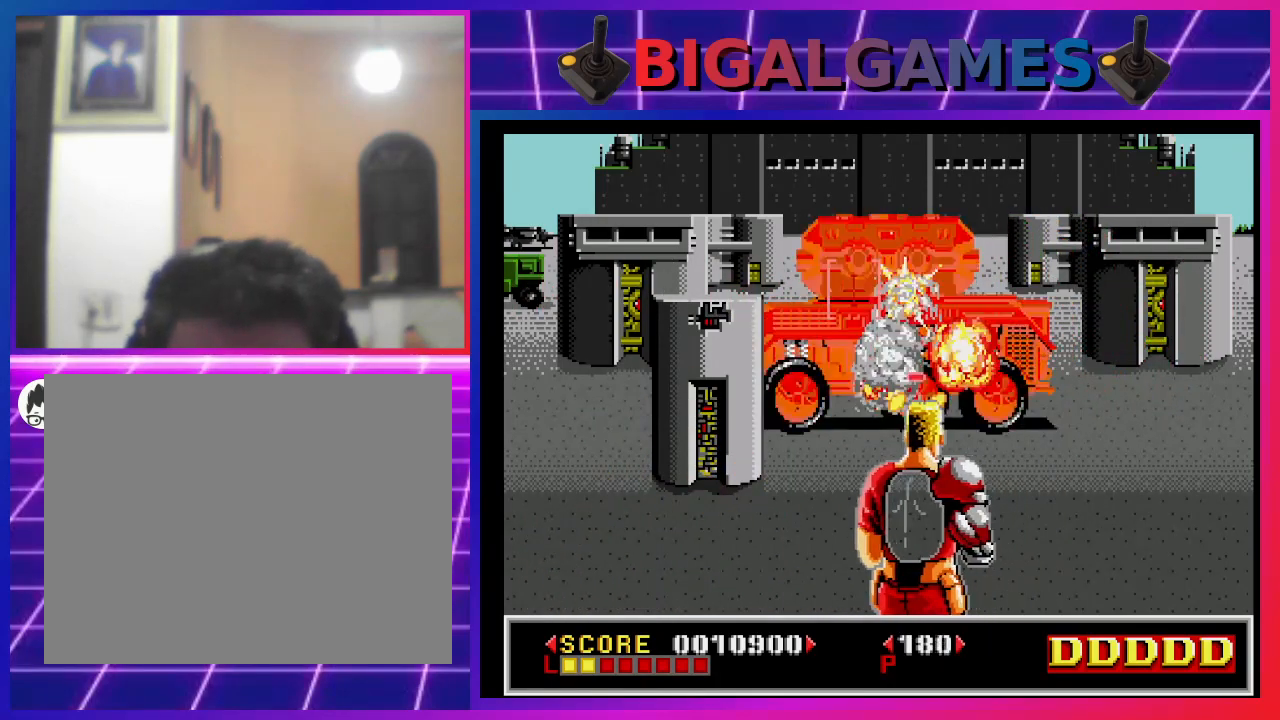
{"buttons": ["DPAD_LEFT"], "left_stick": "center", "right_stick": "center", "events": []}
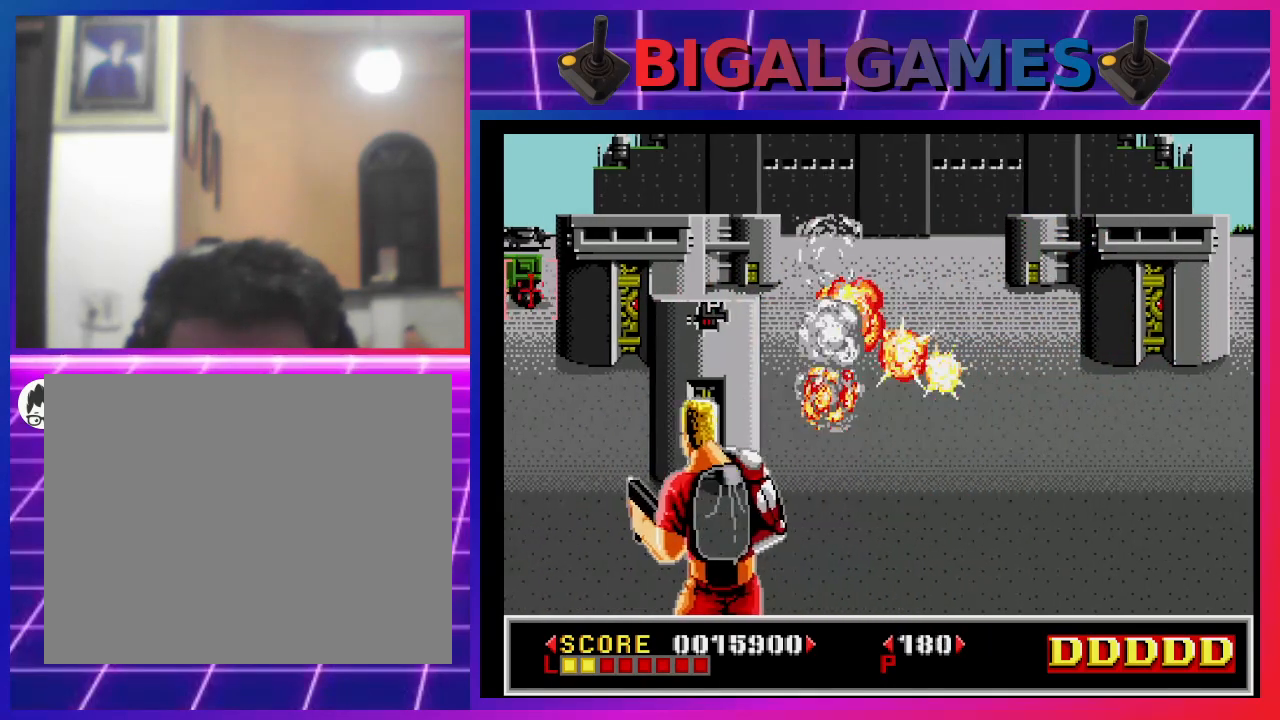
{"buttons": ["DPAD_RIGHT"], "left_stick": "center", "right_stick": "center", "events": [[67, "DPAD_LEFT", "up"], [267, "DPAD_RIGHT", "down"]]}
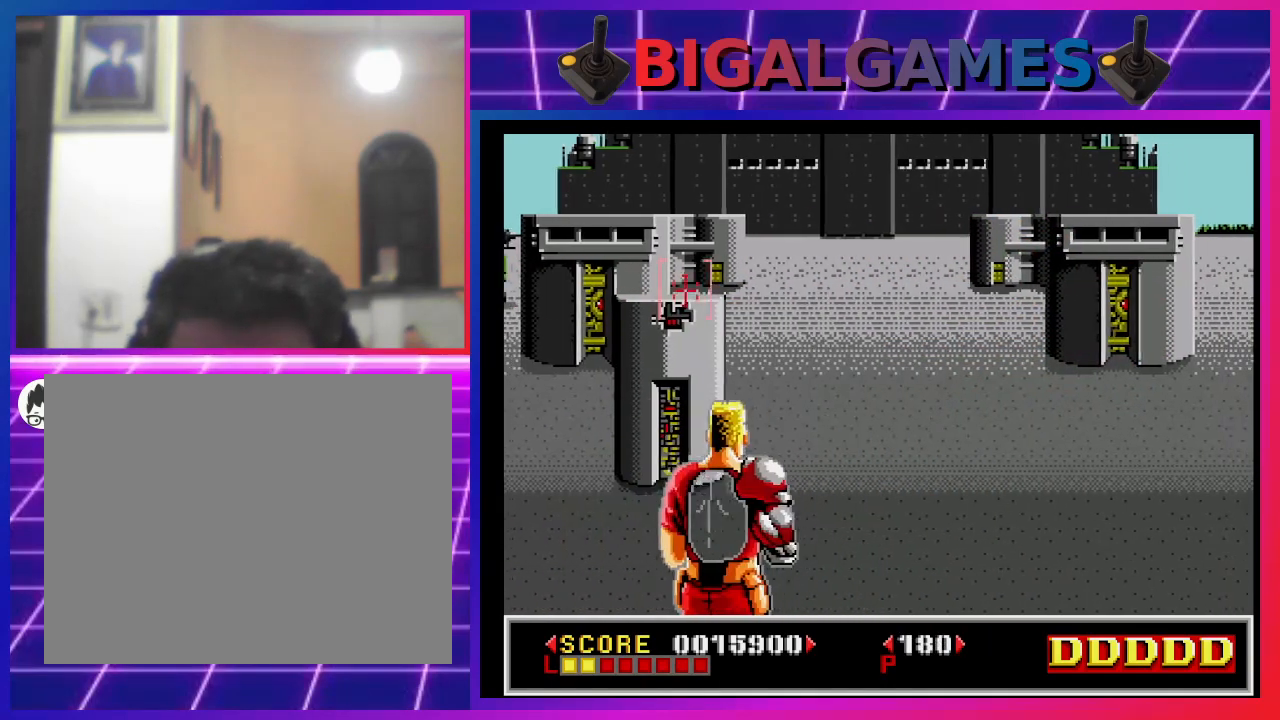
{"buttons": ["DPAD_DOWN"], "left_stick": "center", "right_stick": "center", "events": [[200, "DPAD_RIGHT", "up"], [367, "SQUARE", "down"], [433, "DPAD_RIGHT", "down"], [433, "SQUARE", "up"], [467, "DPAD_DOWN", "down"], [500, "DPAD_RIGHT", "up"]]}
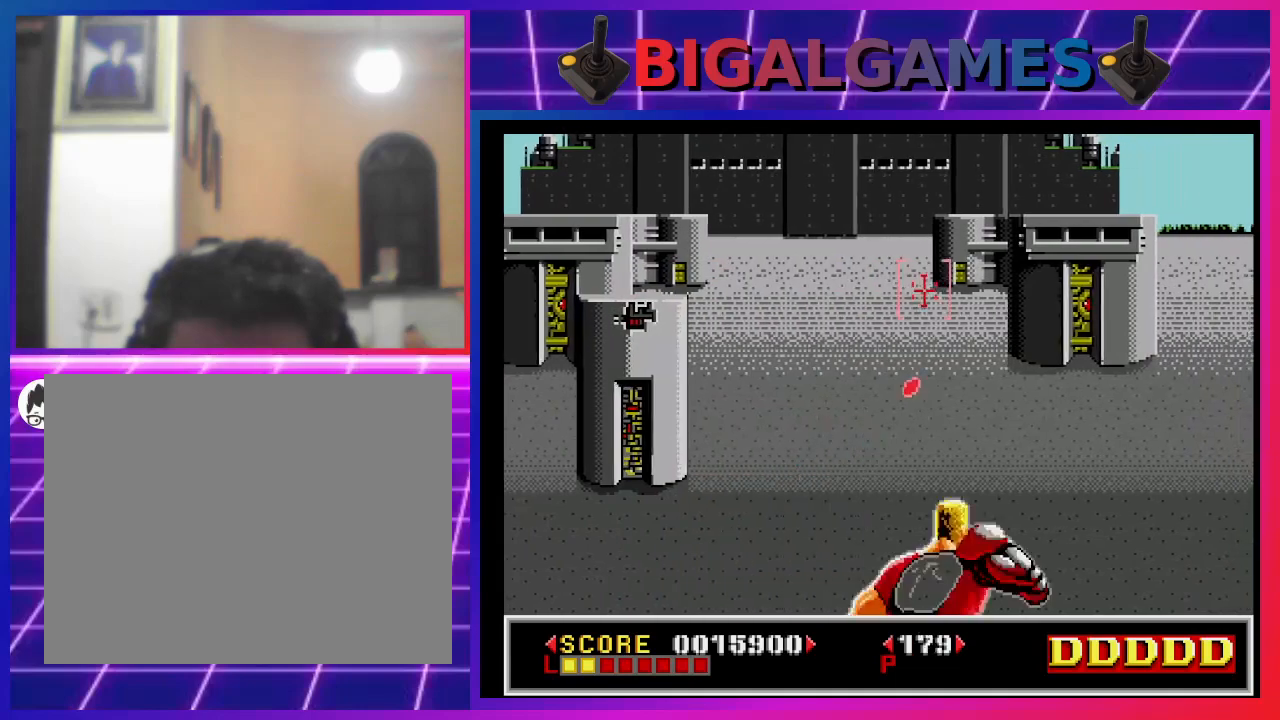
{"buttons": ["DPAD_LEFT"], "left_stick": "center", "right_stick": "center", "events": [[33, "SQUARE", "down"], [67, "DPAD_LEFT", "down"], [133, "SQUARE", "up"], [167, "DPAD_DOWN", "up"], [200, "SQUARE", "down"], [300, "SQUARE", "up"], [400, "SQUARE", "down"], [433, "SQUARE", "up"]]}
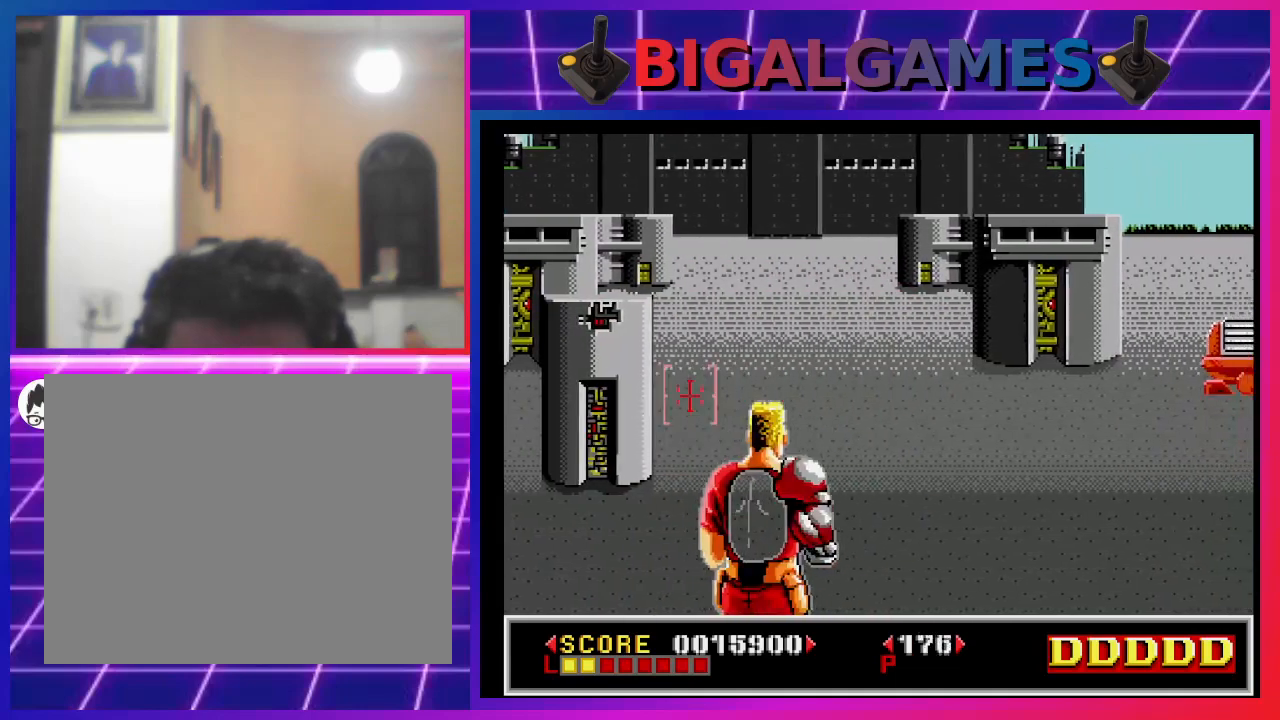
{"buttons": [], "left_stick": "center", "right_stick": "center", "events": [[67, "SQUARE", "down"], [100, "DPAD_LEFT", "up"], [133, "SQUARE", "up"], [233, "SQUARE", "down"], [300, "SQUARE", "up"], [400, "SQUARE", "down"], [467, "SQUARE", "up"]]}
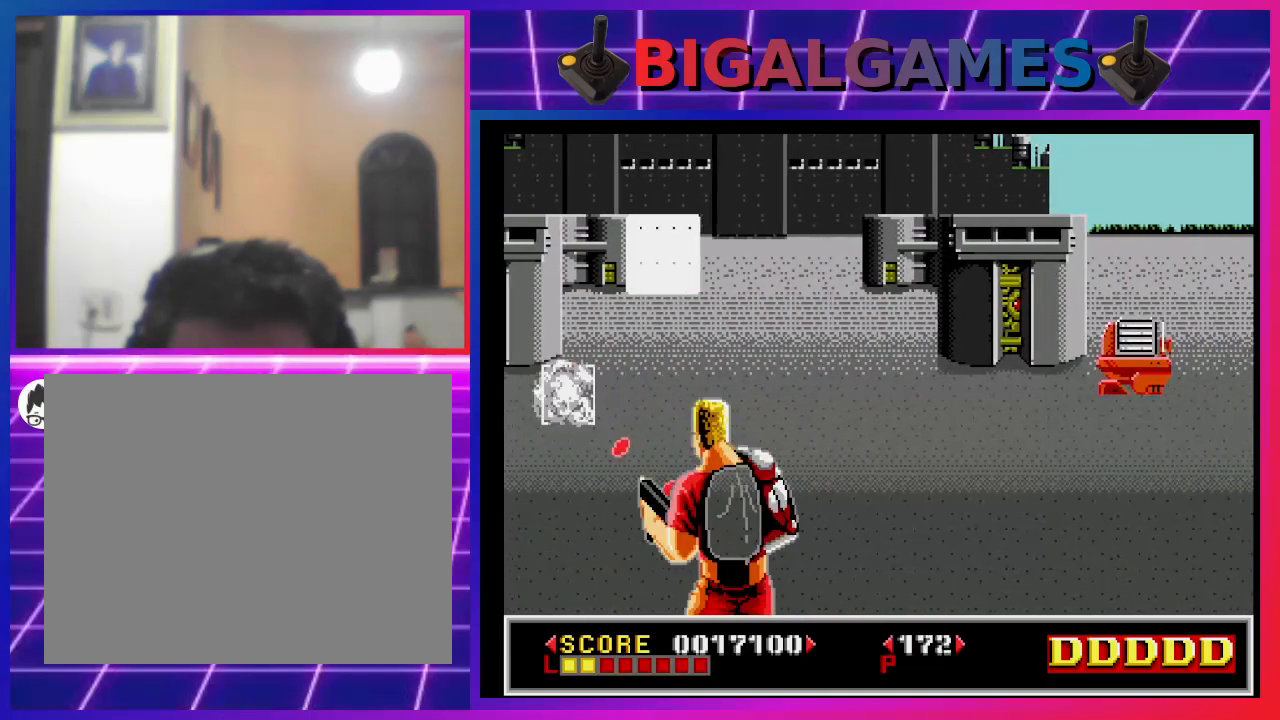
{"buttons": ["DPAD_UP"], "left_stick": "center", "right_stick": "center", "events": [[33, "DPAD_RIGHT", "down"], [67, "SQUARE", "down"], [167, "DPAD_RIGHT", "up"], [167, "SQUARE", "up"], [233, "DPAD_UP", "down"], [267, "SQUARE", "down"], [367, "DPAD_UP", "up"], [367, "SQUARE", "up"], [400, "SQUARE", "down"], [500, "DPAD_UP", "down"], [500, "SQUARE", "up"]]}
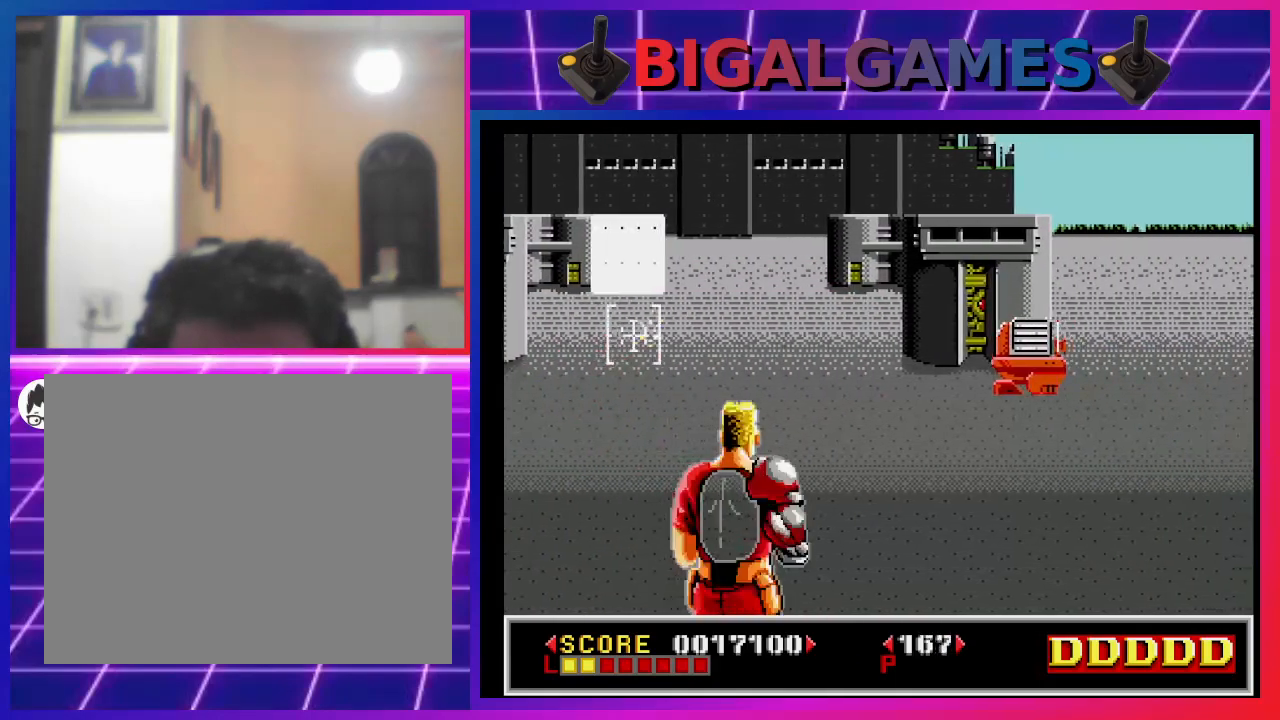
{"buttons": [], "left_stick": "center", "right_stick": "center", "events": [[100, "SQUARE", "down"], [133, "DPAD_UP", "up"], [167, "SQUARE", "up"], [233, "SQUARE", "down"], [300, "DPAD_UP", "down"], [333, "SQUARE", "up"], [400, "DPAD_UP", "up"], [433, "SQUARE", "down"], [500, "SQUARE", "up"]]}
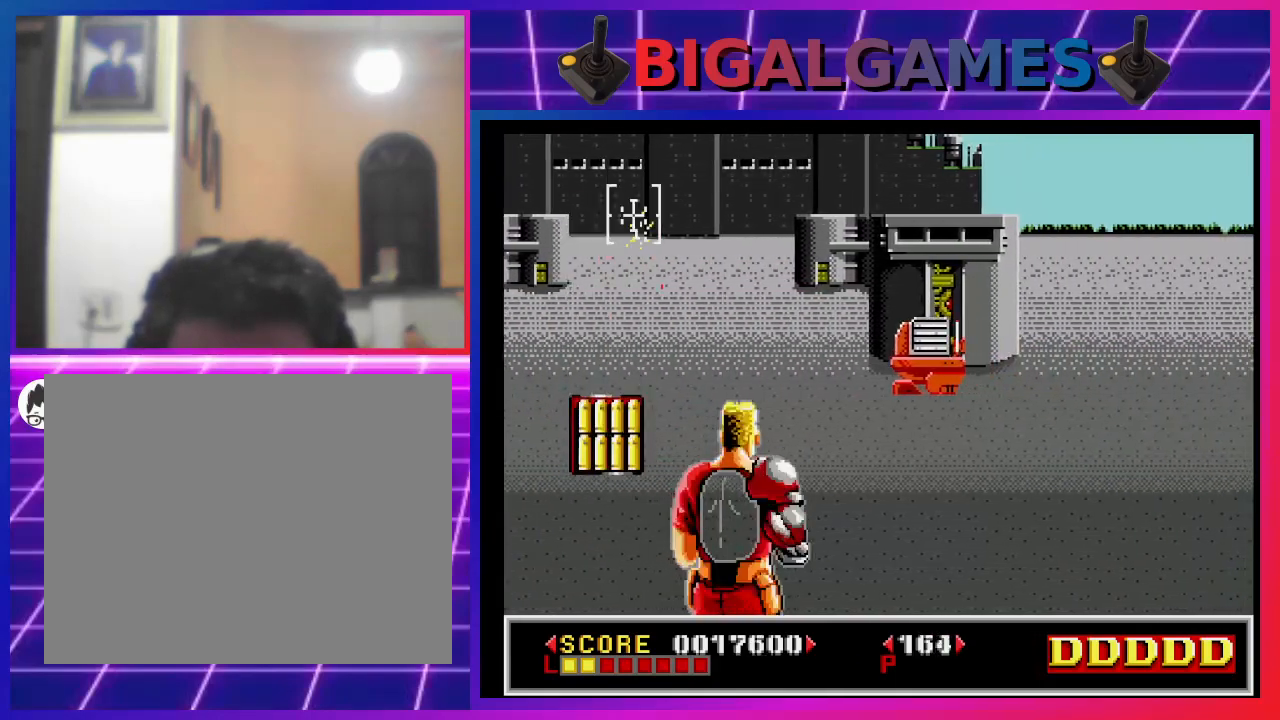
{"buttons": ["SQUARE"], "left_stick": "center", "right_stick": "center", "events": [[67, "DPAD_DOWN", "down"], [67, "DPAD_RIGHT", "down"], [100, "SQUARE", "down"], [167, "DPAD_RIGHT", "up"], [200, "DPAD_DOWN", "up"], [200, "DPAD_RIGHT", "down"], [200, "SQUARE", "up"], [300, "SQUARE", "down"], [367, "SQUARE", "up"], [467, "DPAD_RIGHT", "up"], [467, "SQUARE", "down"]]}
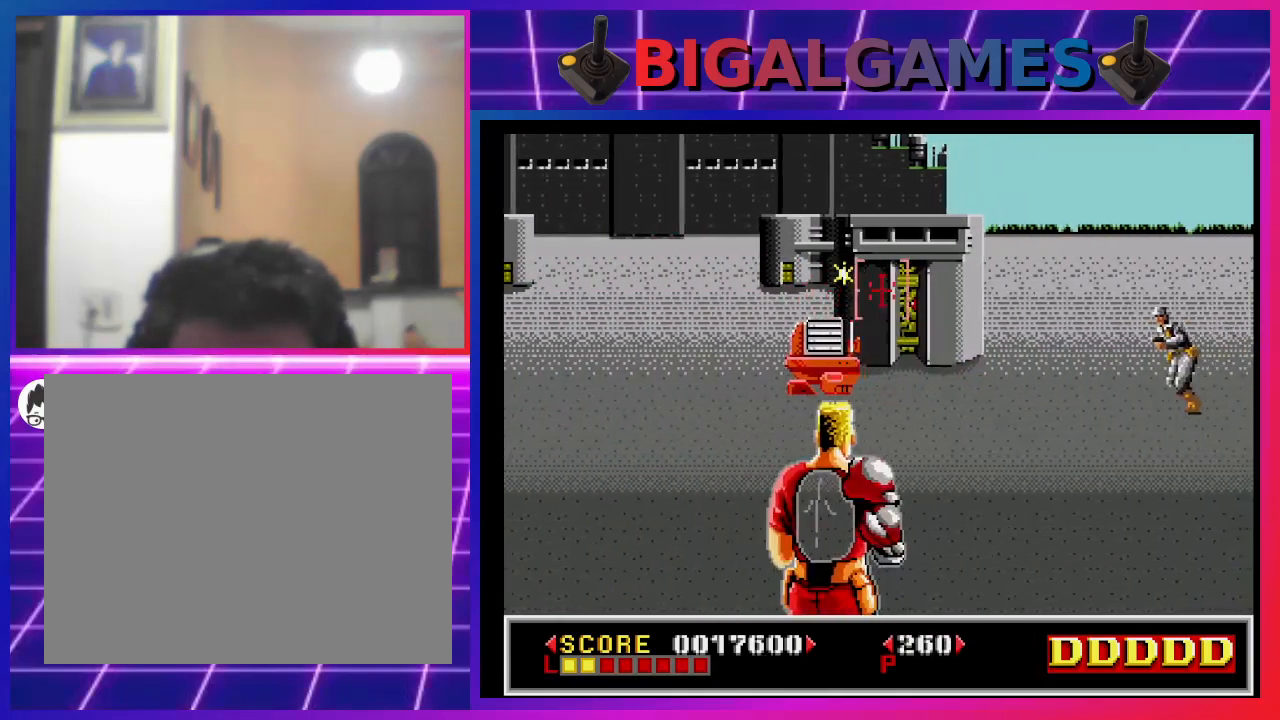
{"buttons": ["SQUARE"], "left_stick": "center", "right_stick": "center", "events": [[33, "SQUARE", "up"], [100, "DPAD_LEFT", "down"], [133, "SQUARE", "down"], [200, "SQUARE", "up"], [300, "SQUARE", "down"], [333, "DPAD_DOWN", "down"], [400, "SQUARE", "up"], [467, "DPAD_DOWN", "up"], [467, "SQUARE", "down"], [500, "DPAD_LEFT", "up"]]}
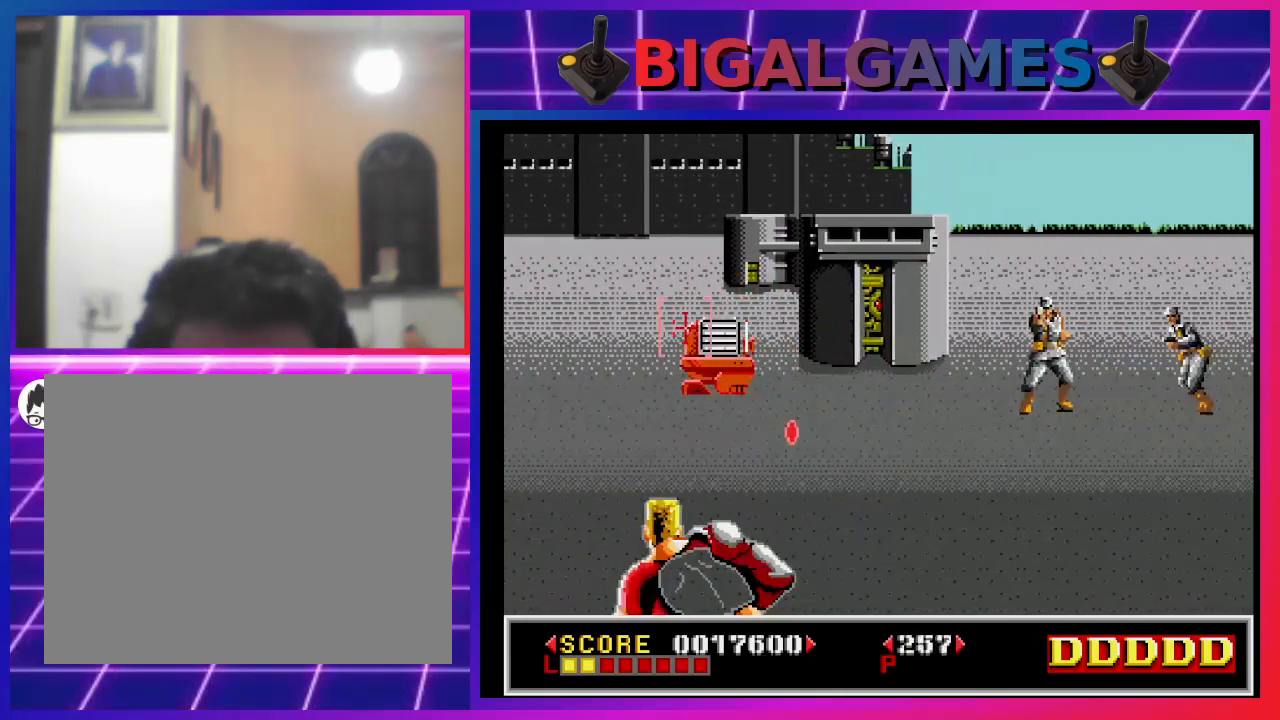
{"buttons": ["SQUARE"], "left_stick": "center", "right_stick": "center", "events": [[67, "SQUARE", "up"], [100, "DPAD_DOWN", "down"], [133, "SQUARE", "down"], [200, "DPAD_DOWN", "up"], [233, "SQUARE", "up"], [300, "SQUARE", "down"], [400, "SQUARE", "up"], [467, "SQUARE", "down"]]}
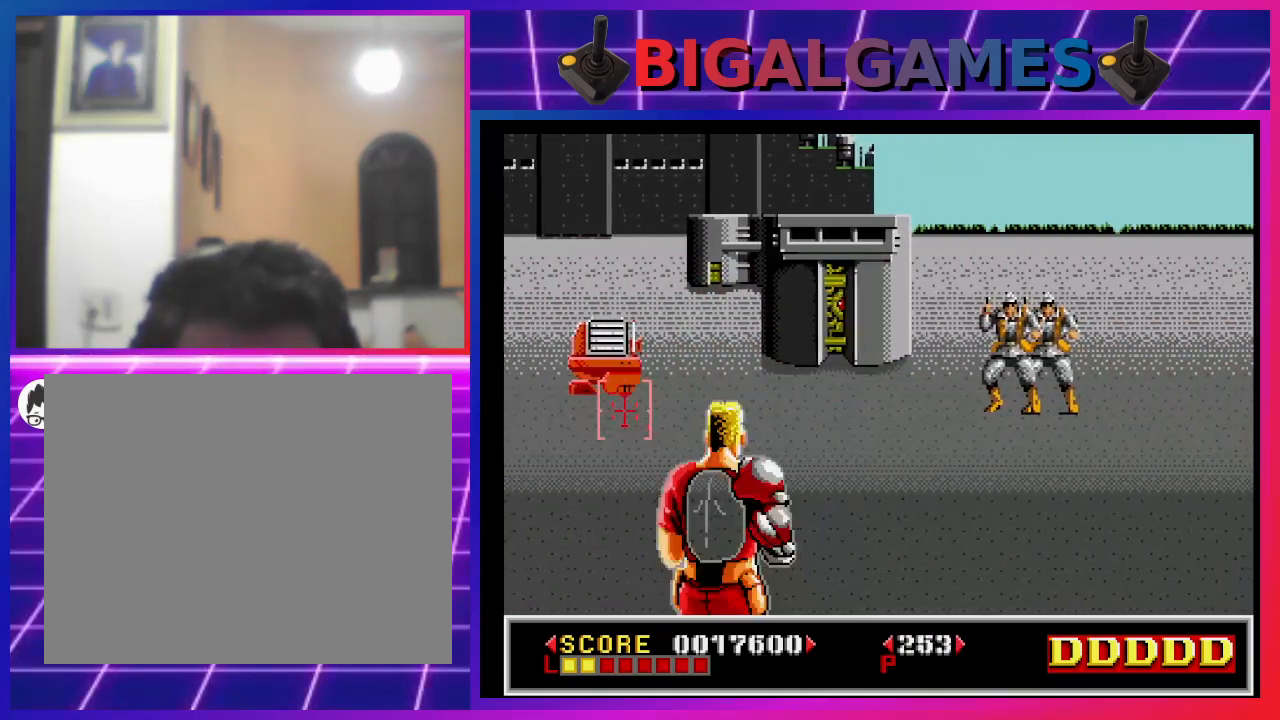
{"buttons": ["SQUARE"], "left_stick": "center", "right_stick": "center", "events": [[33, "SQUARE", "up"], [67, "DPAD_UP", "down"], [133, "SQUARE", "down"], [200, "DPAD_UP", "up"], [200, "SQUARE", "up"], [300, "DPAD_LEFT", "down"], [300, "SQUARE", "down"], [367, "SQUARE", "up"], [467, "DPAD_LEFT", "up"], [467, "SQUARE", "down"]]}